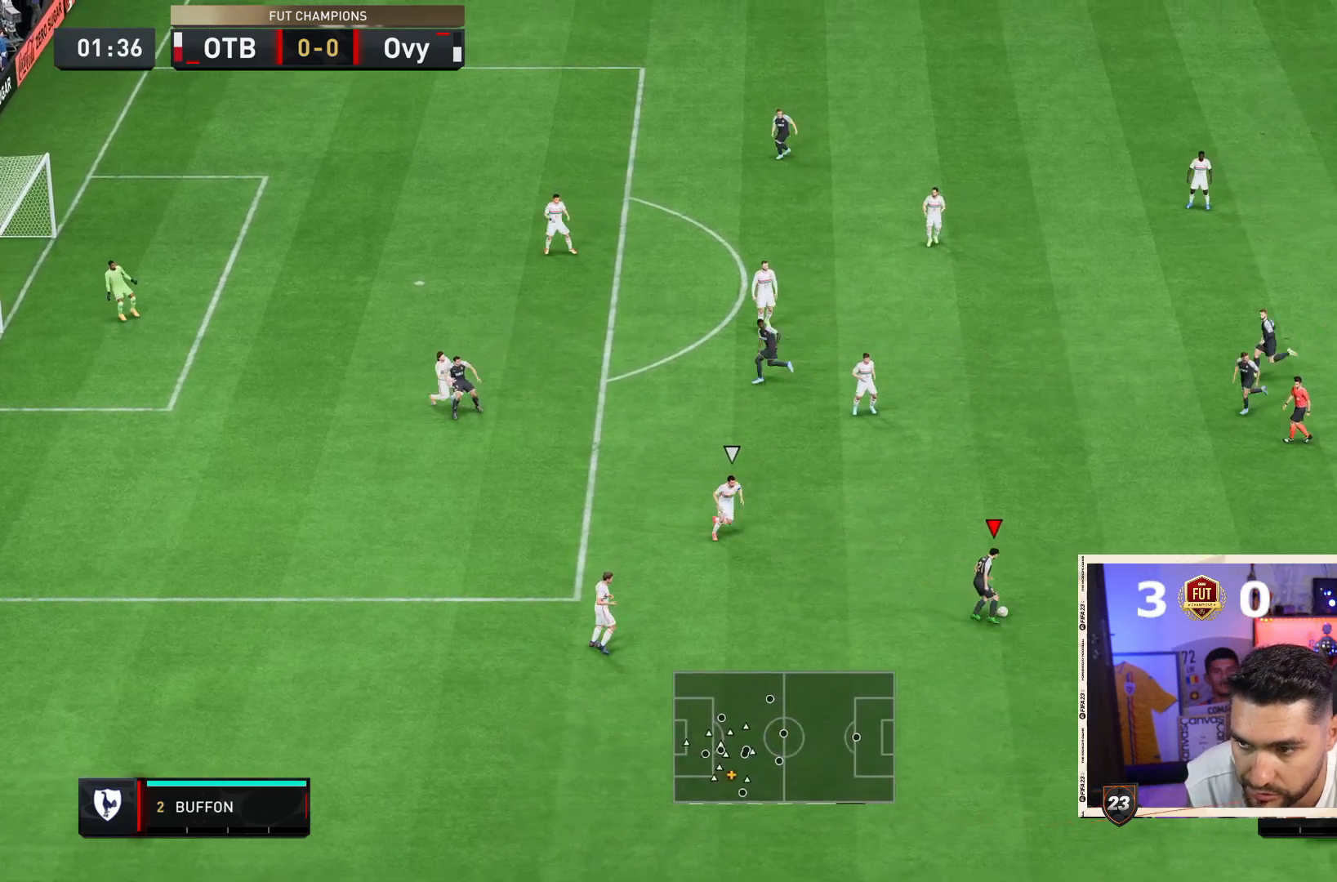
Gameplay with a controller (PlayStation layout); each line is a JSON object with the inputs held at the frame after it. "events" lists button and stick changes between this image and that frame as [ms after this image, input, new state], when the widget could be followed in between. Not read: L3 R3.
{"buttons": [], "left_stick": "center", "right_stick": "center", "events": [[217, "left_stick", "center"]]}
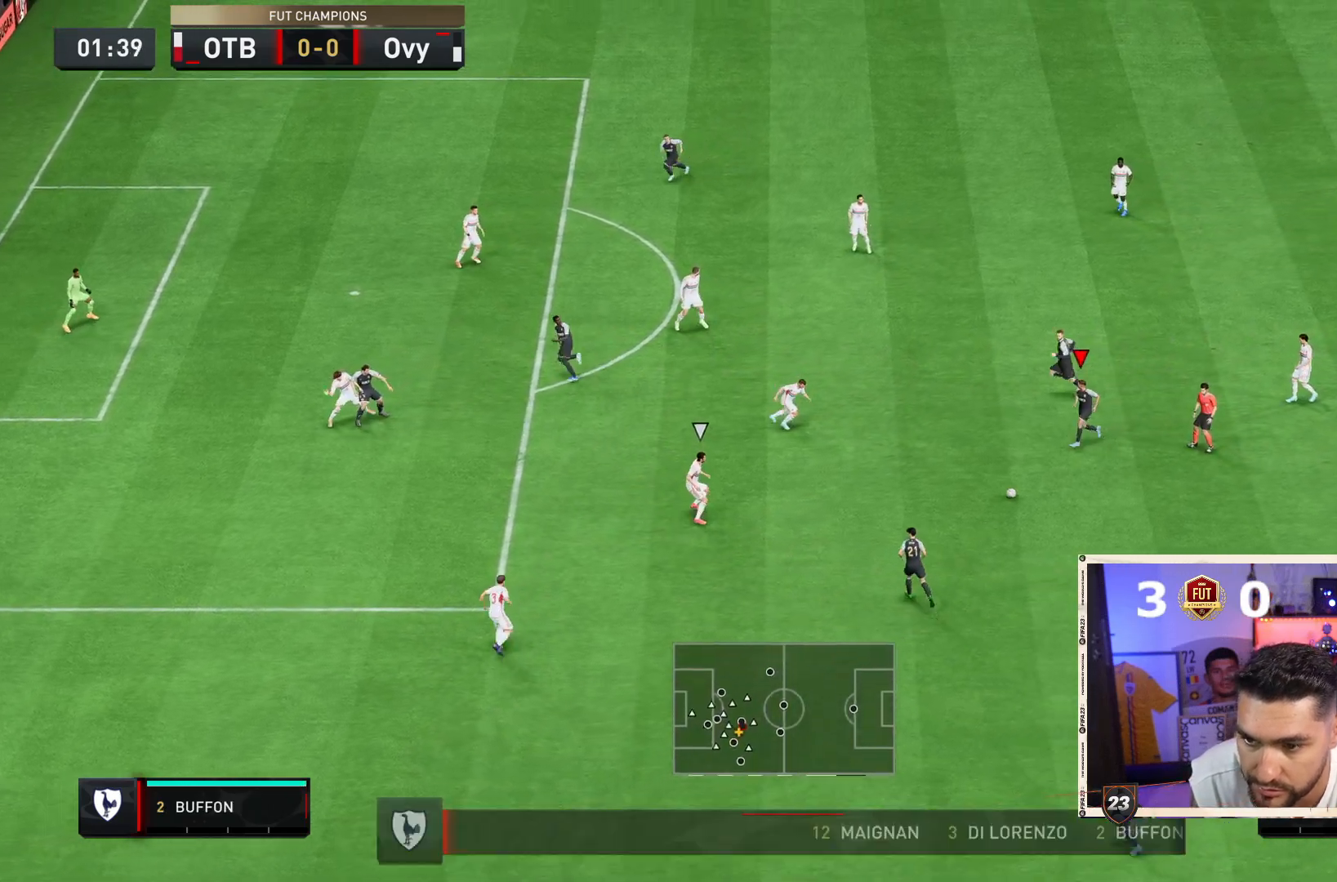
{"buttons": [], "left_stick": "down", "right_stick": "center", "events": [[333, "CROSS", "down"], [333, "left_stick", "down"], [417, "CROSS", "up"]]}
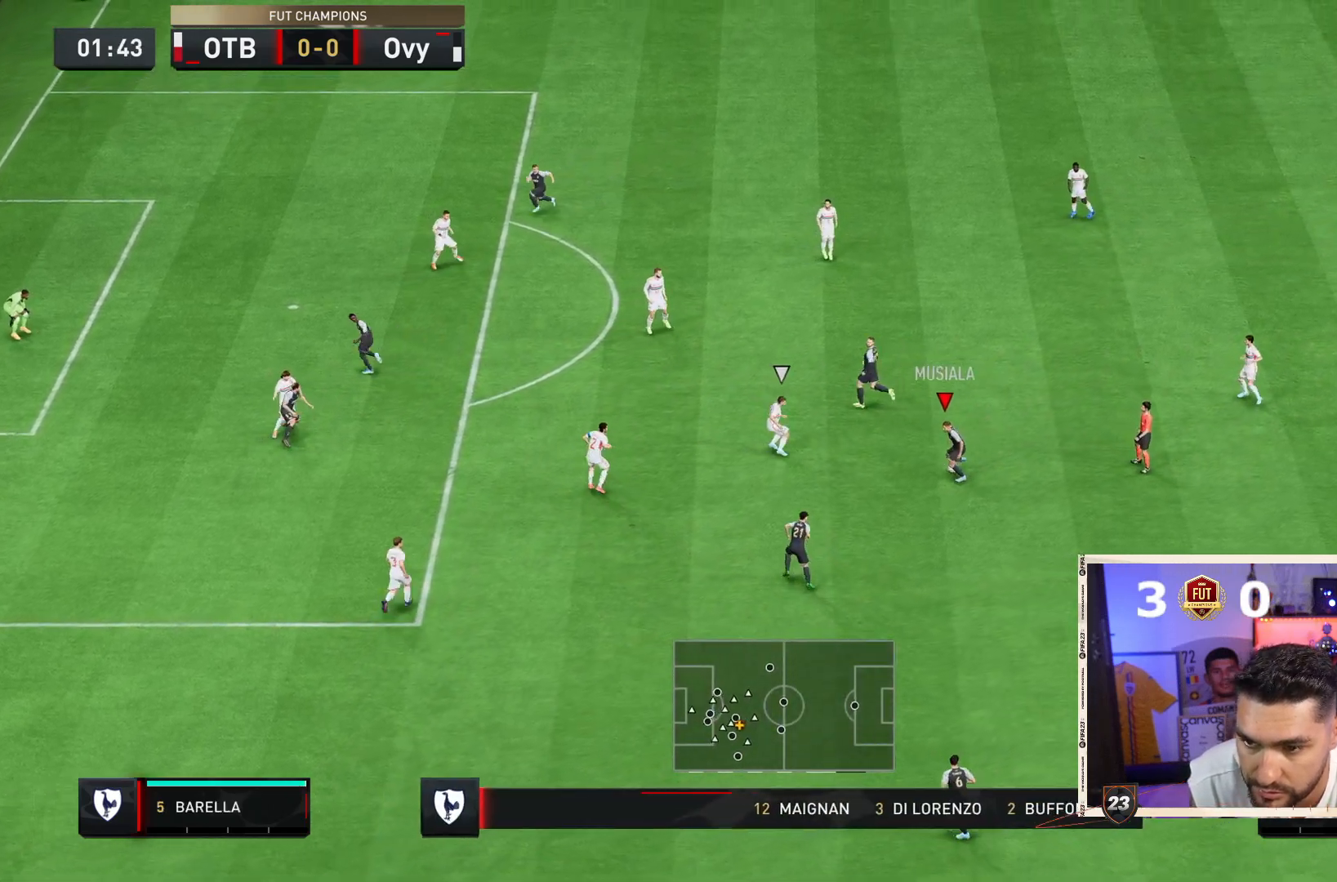
{"buttons": [], "left_stick": "up-left", "right_stick": "center", "events": [[150, "left_stick", "center"], [317, "left_stick", "up-left"]]}
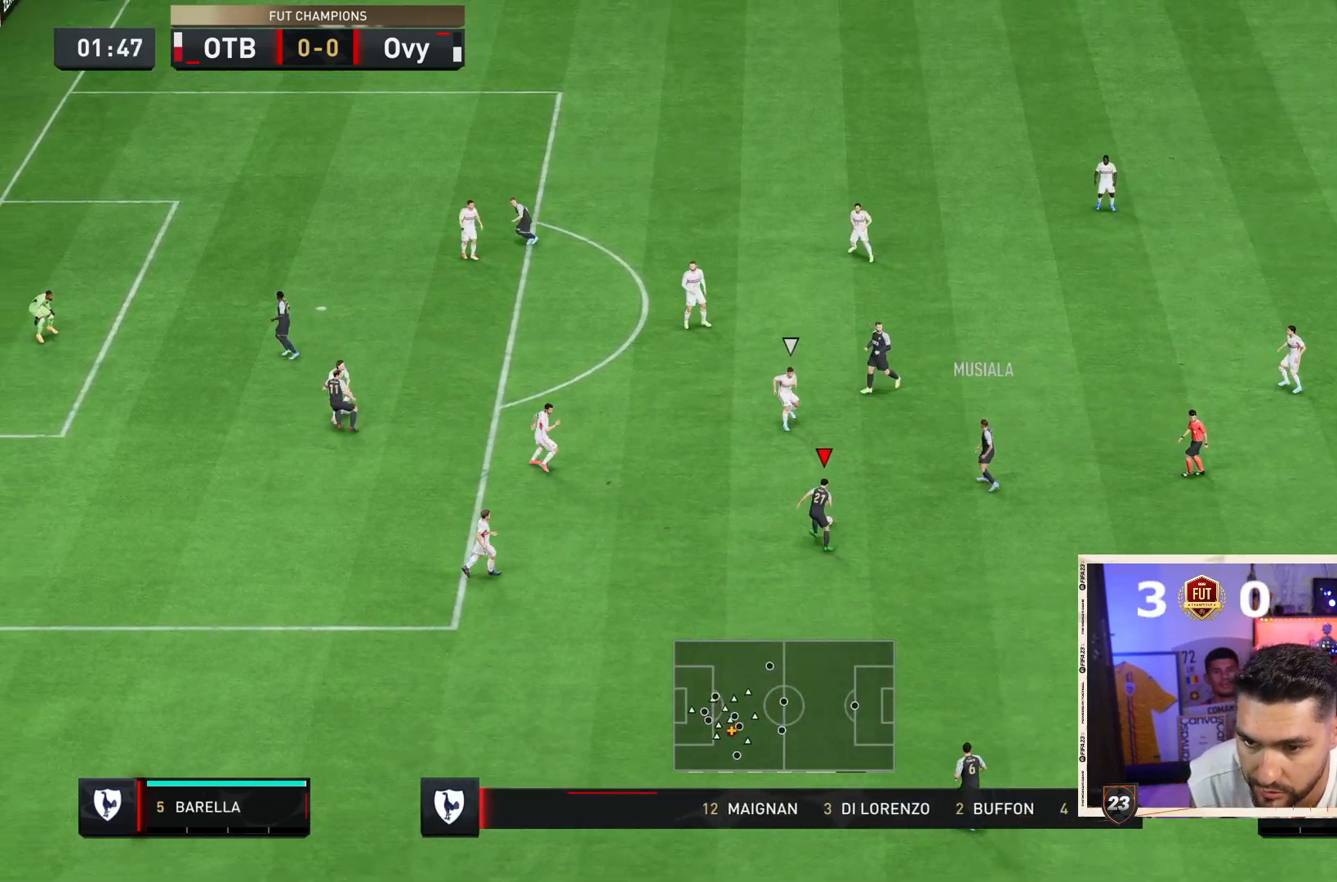
{"buttons": ["CIRCLE", "R1"], "left_stick": "up-left", "right_stick": "center", "events": [[217, "R1", "down"], [250, "CIRCLE", "down"]]}